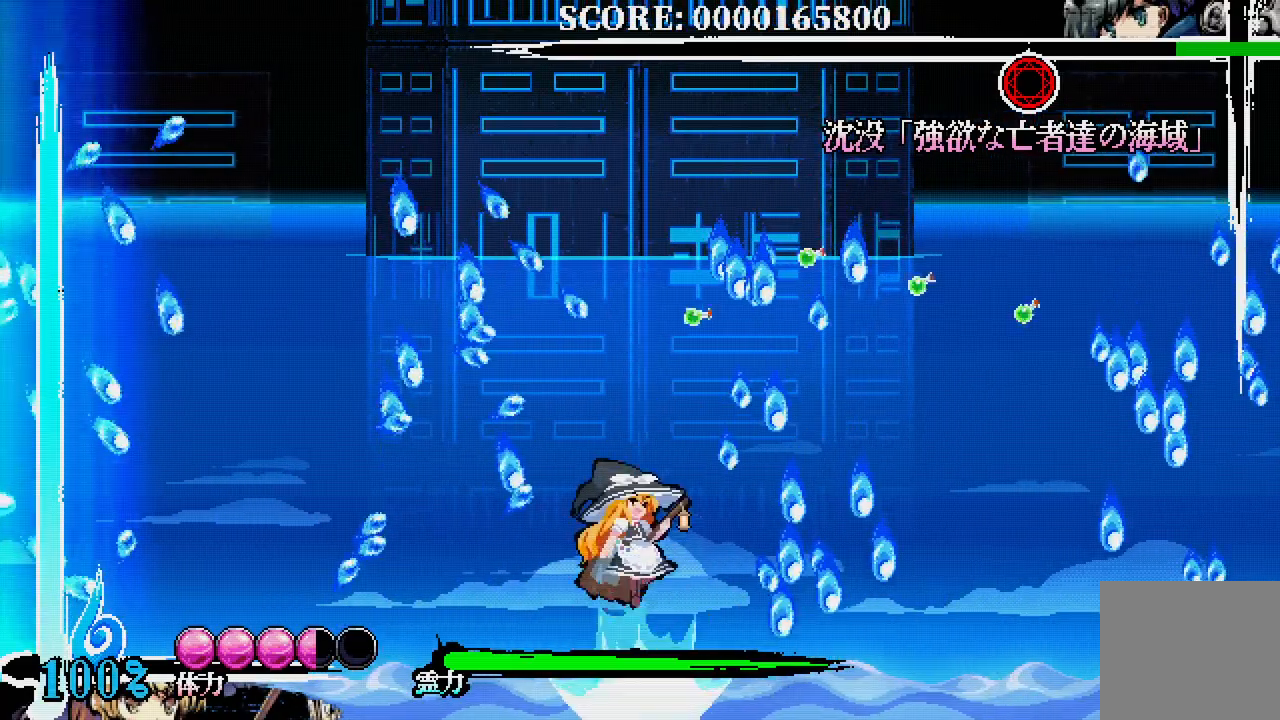
Gameplay with a controller (Xbox layout); each line is a JSON object with the inputs held at the frame after it (dt_ms = milliseconds from this image to that frame). "events" lists button and stick changes between this image and that frame as [ms after this image, input, new state], when the widget could be followed in between. Not read: DPAD_LEFT DPAD_UP L3 R3.
{"dt_ms": 500, "buttons": [], "left_stick": "center", "right_stick": "center", "events": [[33, "X", "down"], [83, "X", "up"]]}
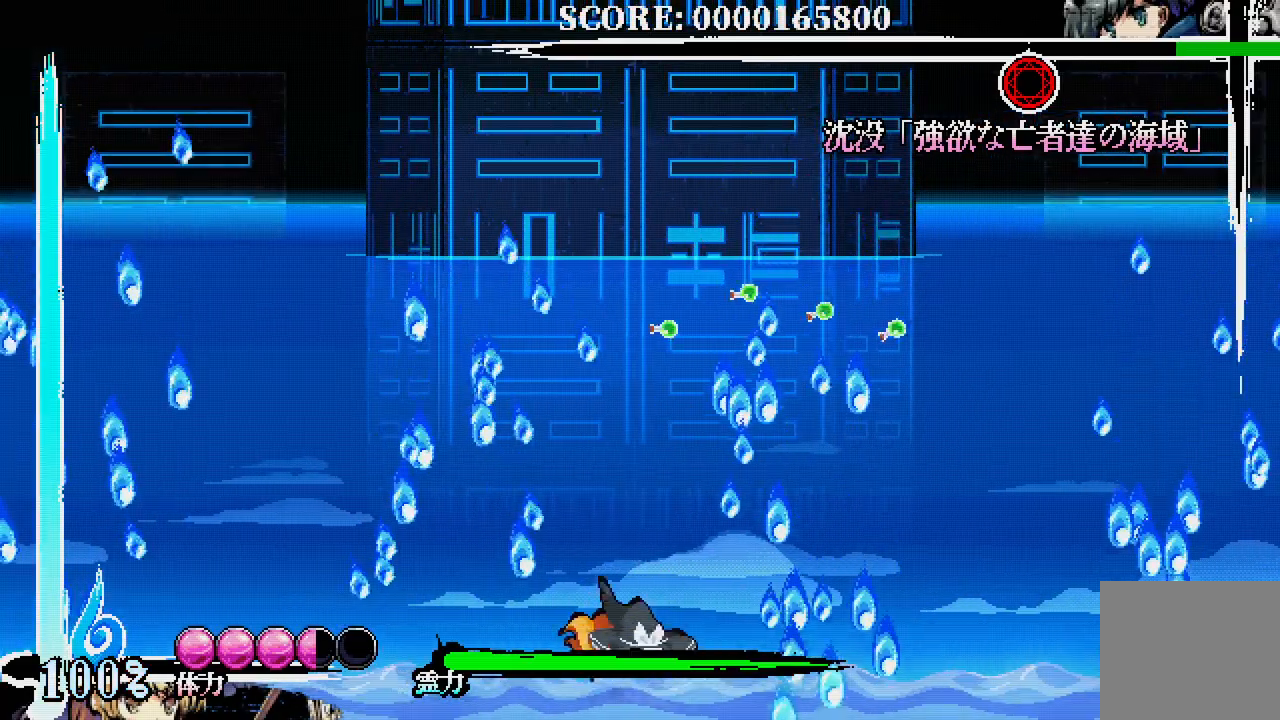
{"dt_ms": 500, "buttons": [], "left_stick": "center", "right_stick": "center", "events": [[317, "X", "down"], [367, "X", "up"]]}
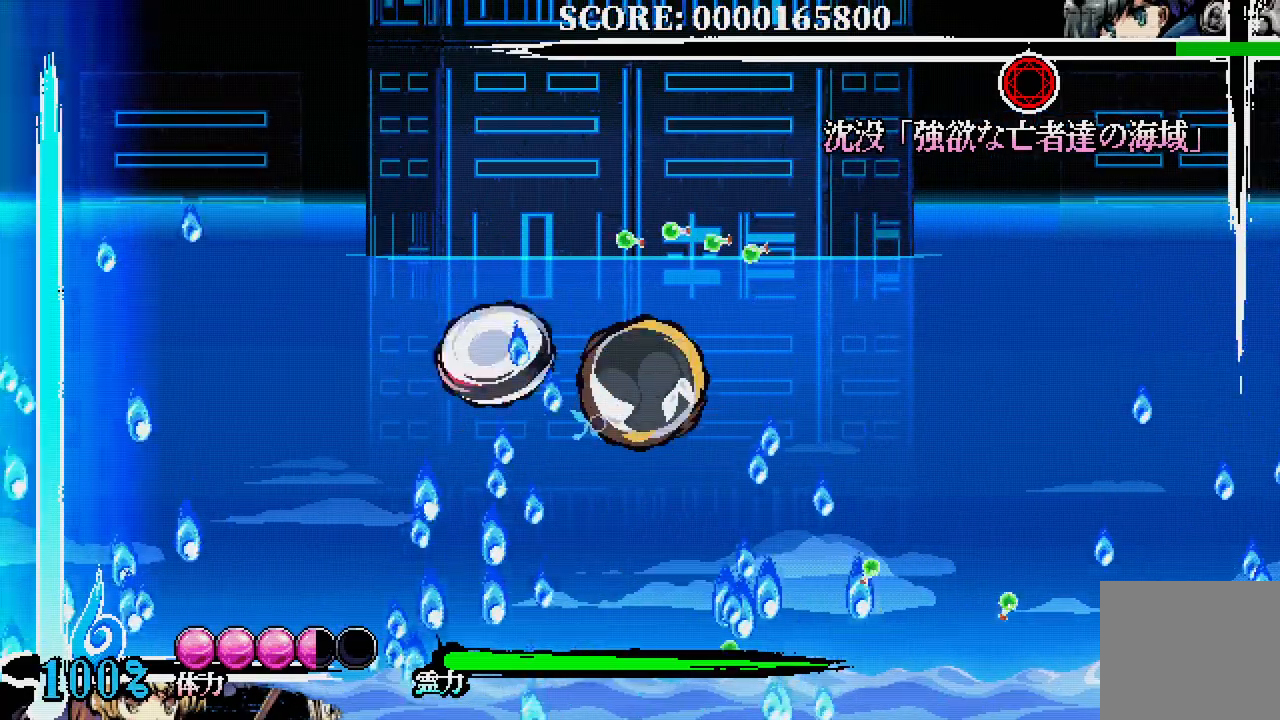
{"dt_ms": 500, "buttons": [], "left_stick": "center", "right_stick": "center", "events": []}
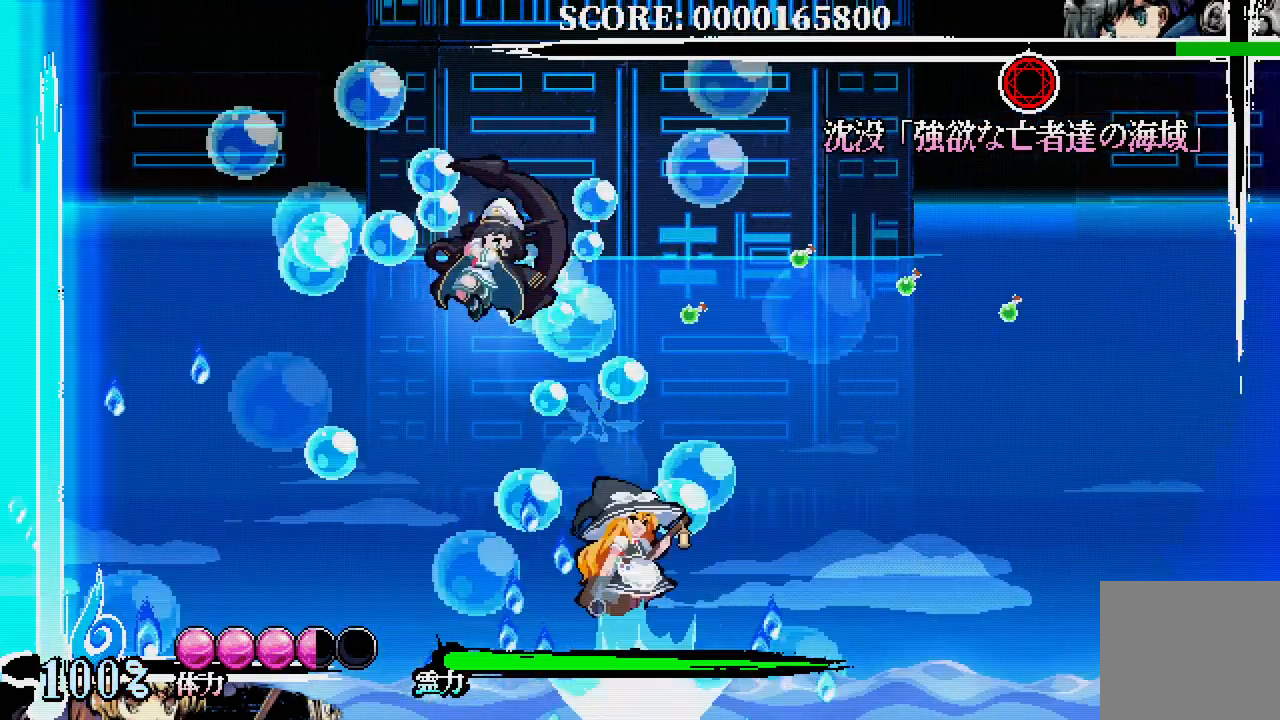
{"dt_ms": 500, "buttons": [], "left_stick": "center", "right_stick": "center", "events": [[67, "X", "down"], [150, "X", "up"]]}
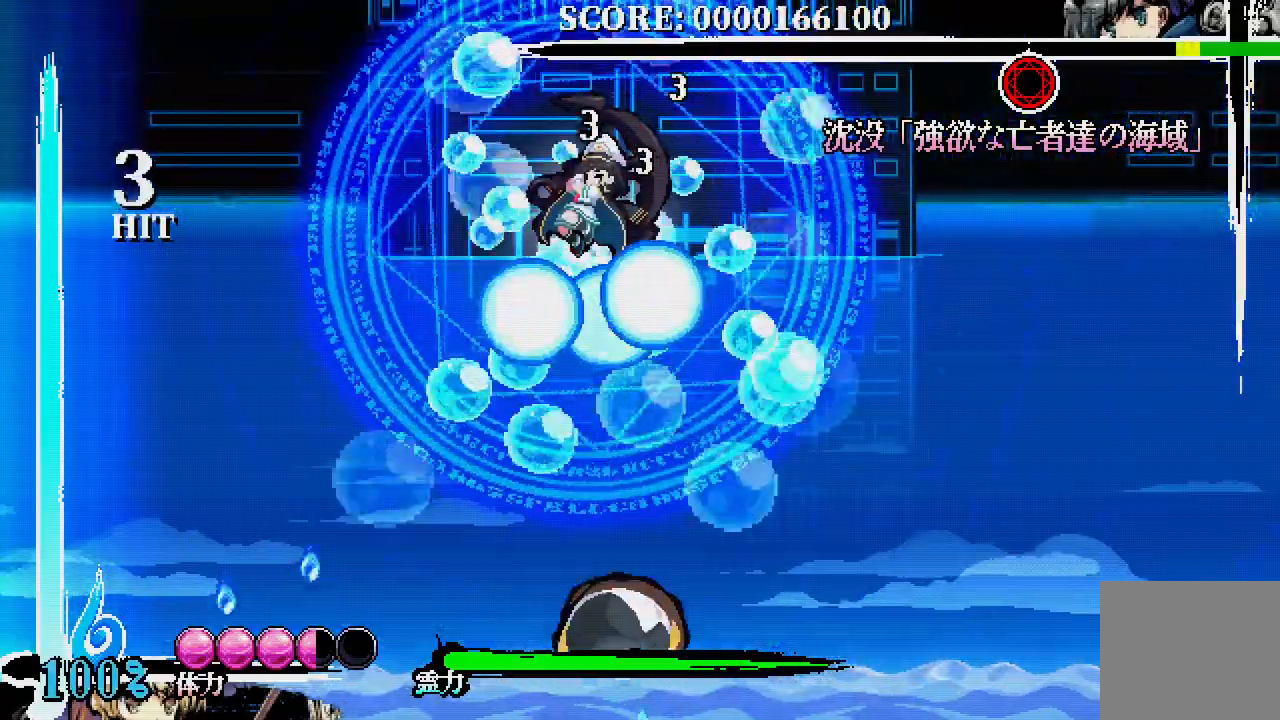
{"dt_ms": 500, "buttons": [], "left_stick": "center", "right_stick": "center", "events": [[400, "X", "down"], [467, "X", "up"]]}
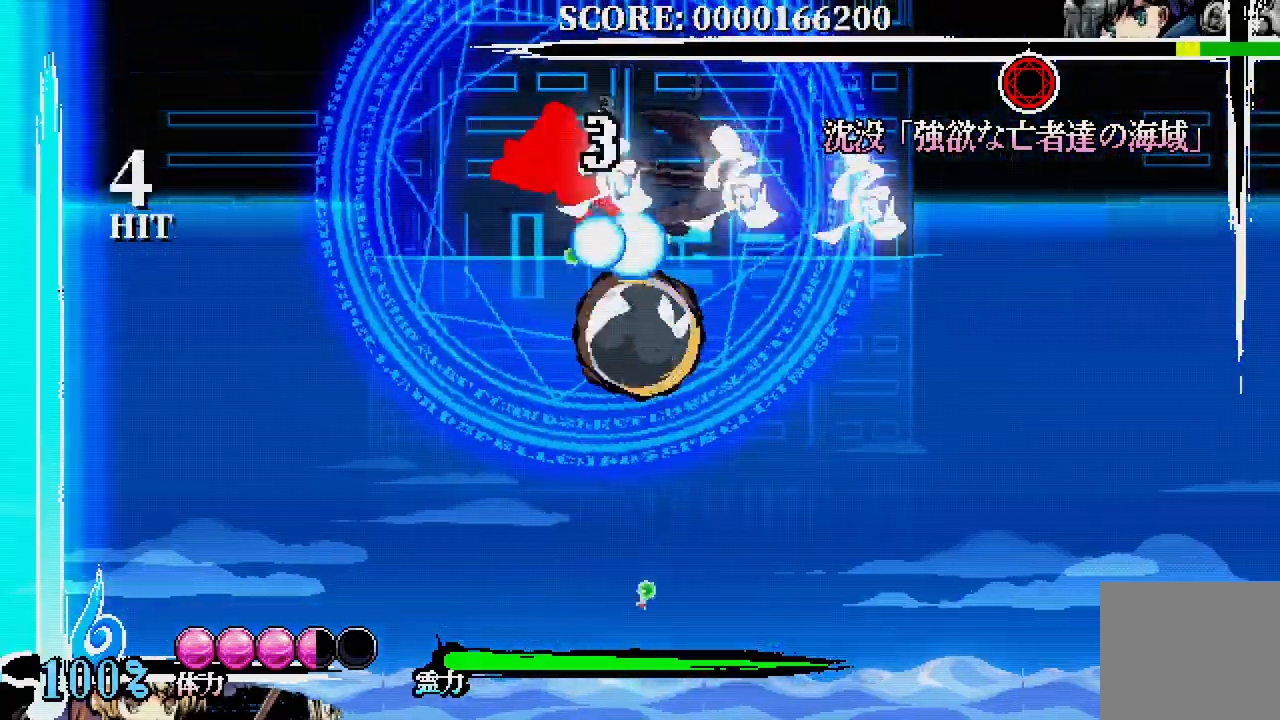
{"dt_ms": 500, "buttons": [], "left_stick": "center", "right_stick": "center", "events": []}
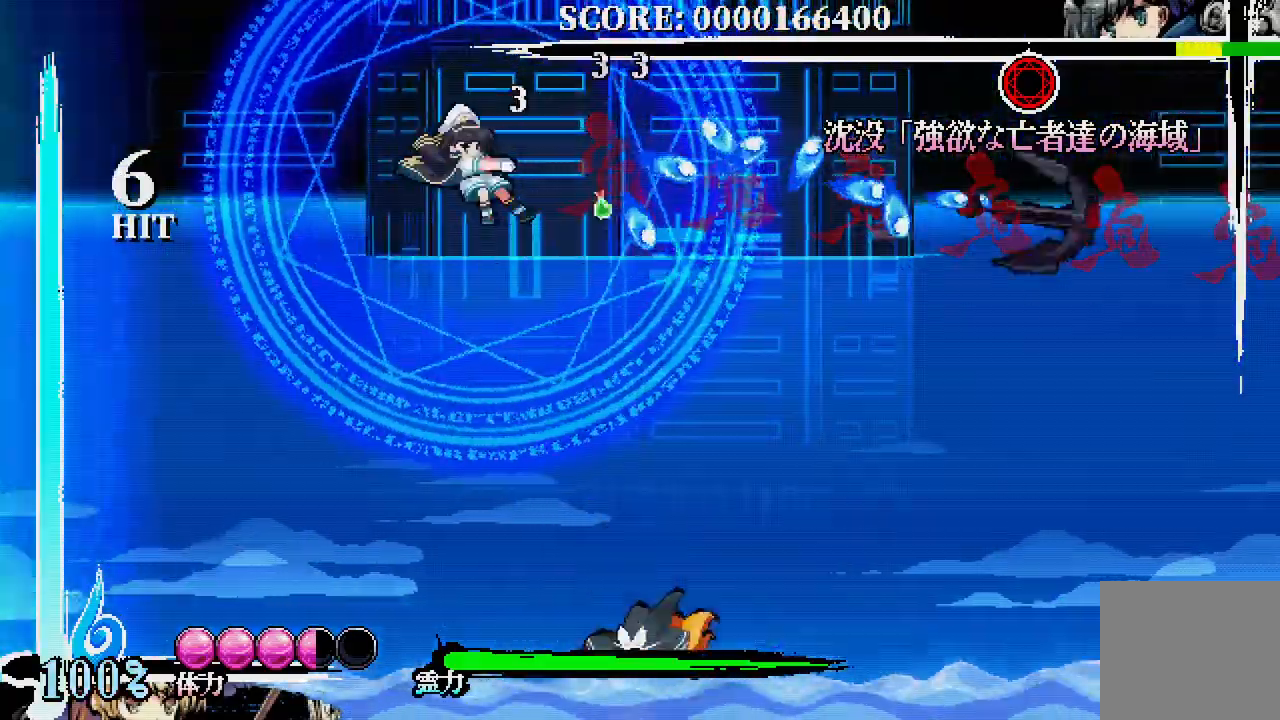
{"dt_ms": 500, "buttons": [], "left_stick": "center", "right_stick": "center"}
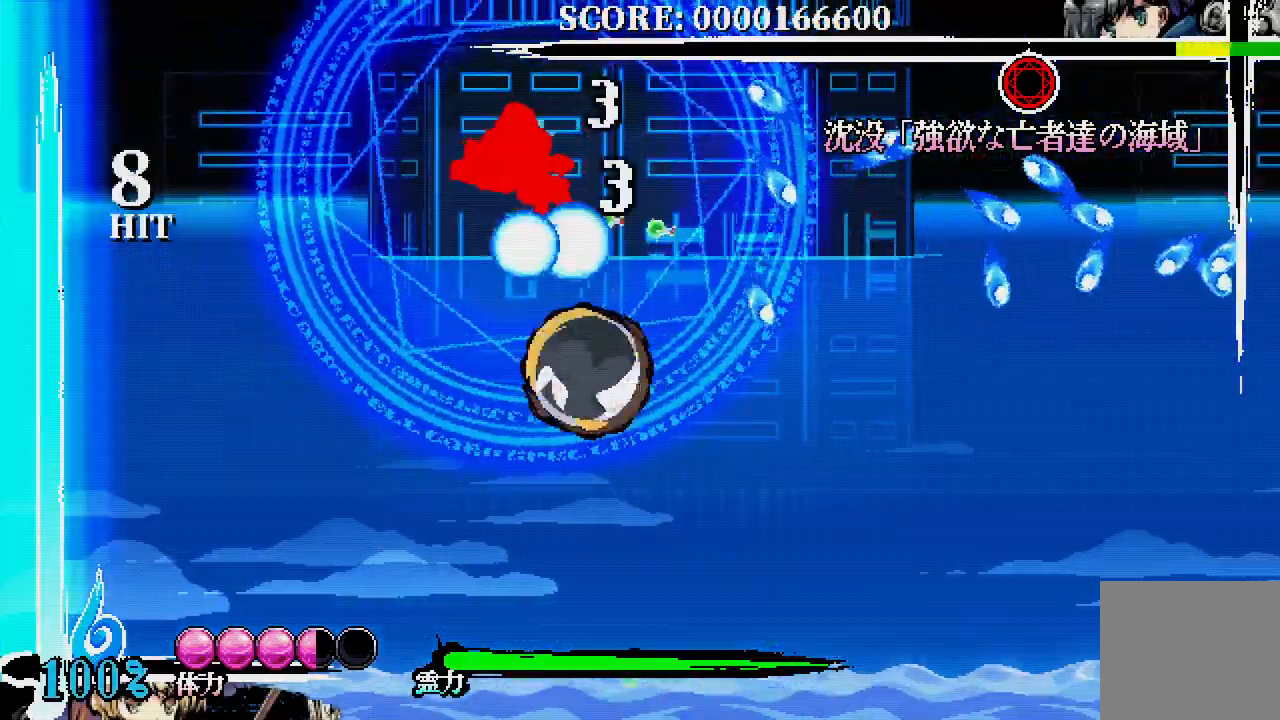
{"dt_ms": 1000, "buttons": [], "left_stick": "center", "right_stick": "center"}
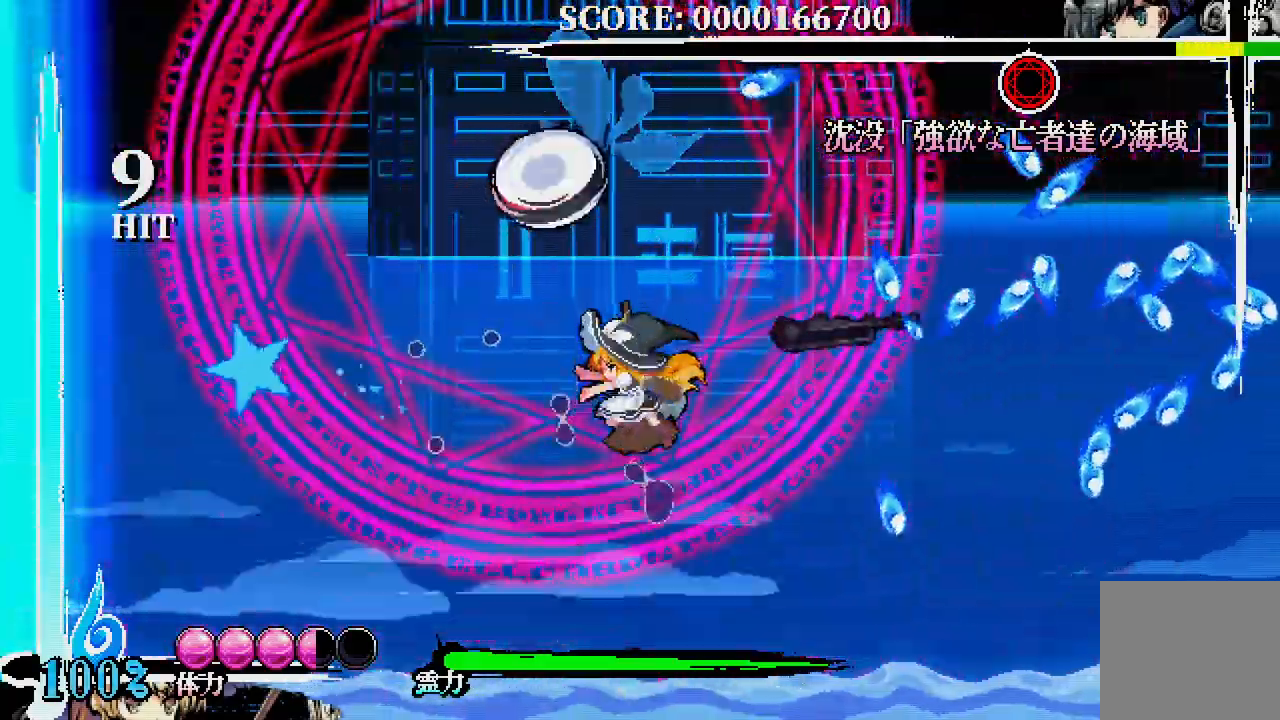
{"dt_ms": 500, "buttons": [], "left_stick": "center", "right_stick": "center", "events": [[67, "right_stick", "down"], [333, "right_stick", "center"], [383, "X", "down"], [450, "X", "up"]]}
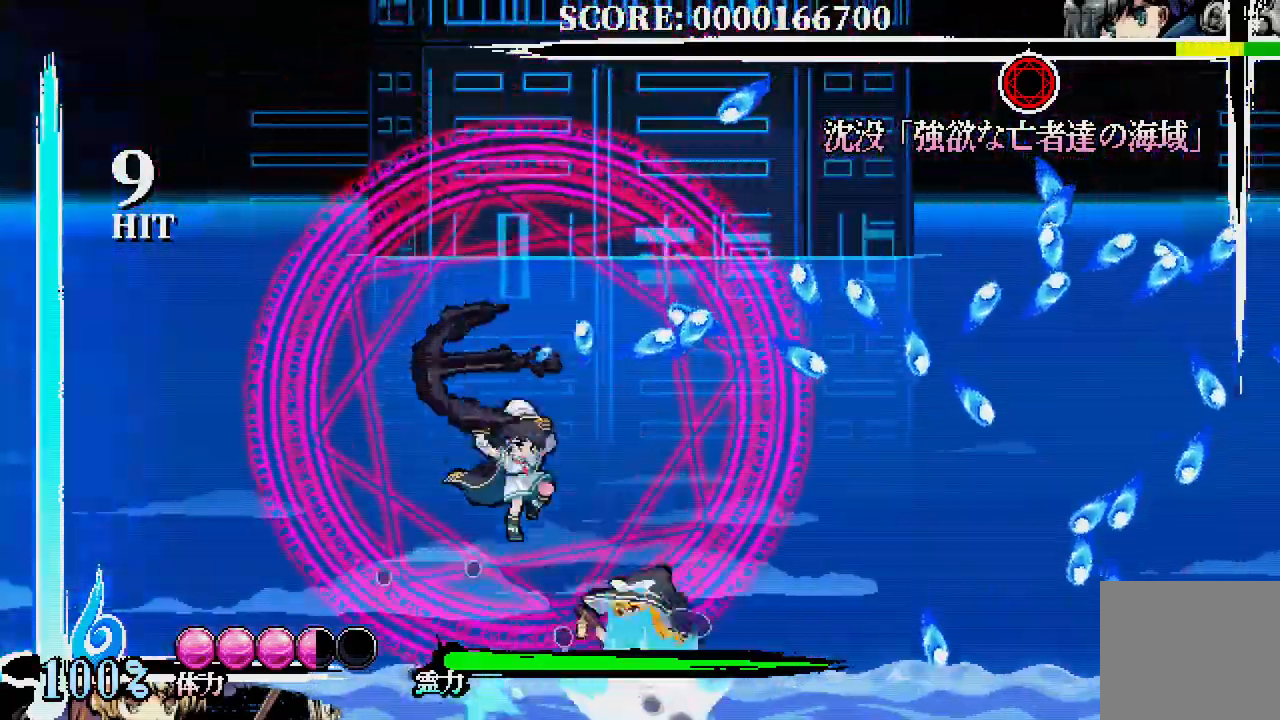
{"dt_ms": 500, "buttons": [], "left_stick": "center", "right_stick": "center"}
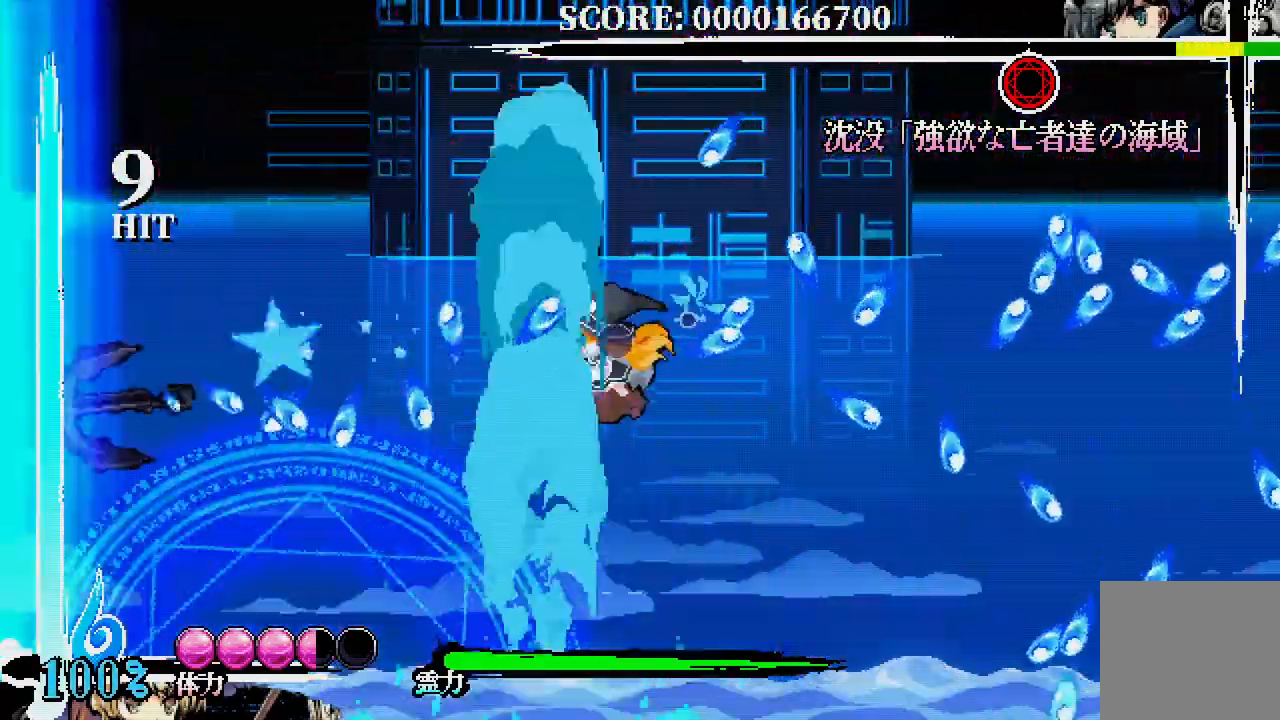
{"dt_ms": 500, "buttons": [], "left_stick": "left", "right_stick": "center"}
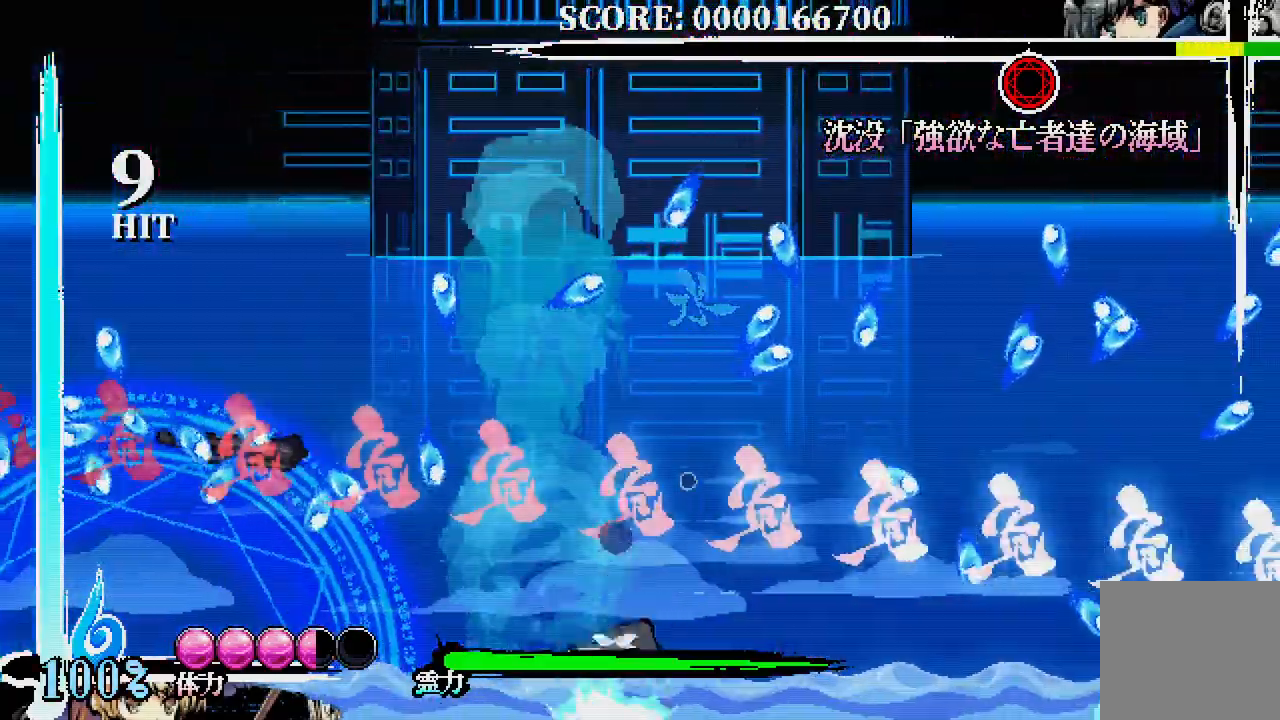
{"dt_ms": 500, "buttons": ["A"], "left_stick": "center", "right_stick": "center", "events": [[183, "X", "down"], [233, "X", "up"], [417, "left_stick", "center"], [467, "A", "down"]]}
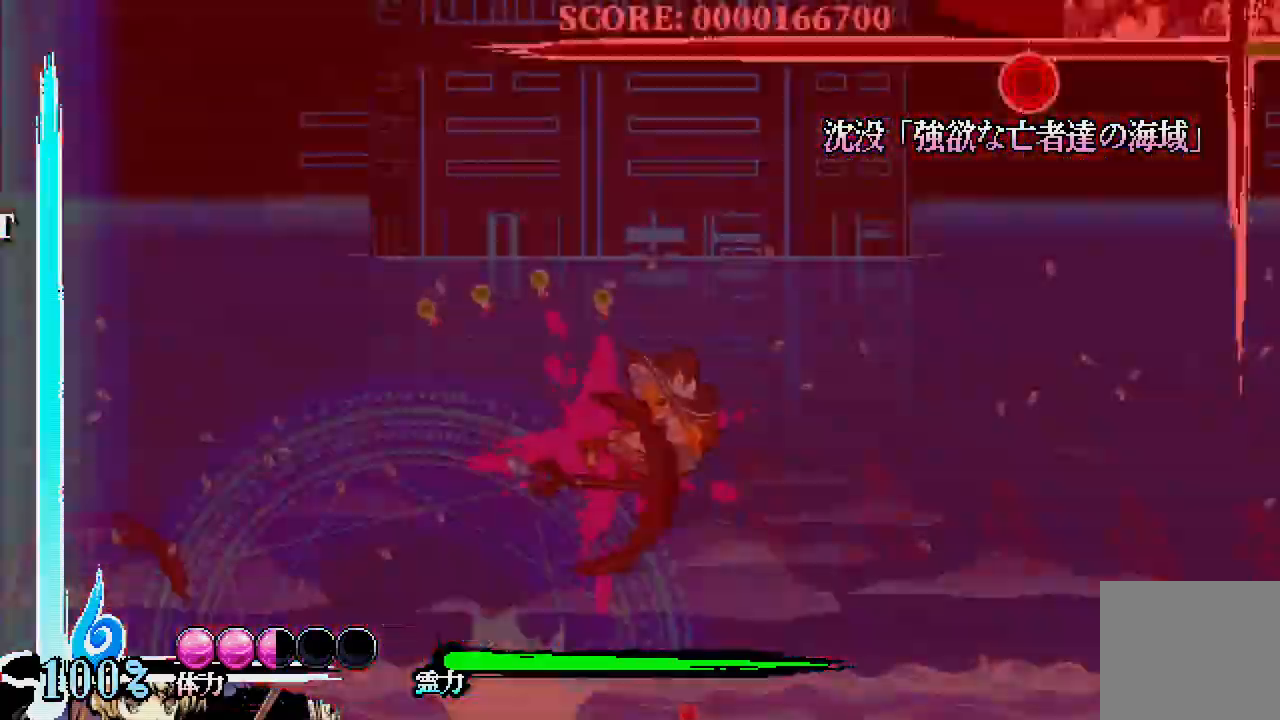
{"dt_ms": 500, "buttons": [], "left_stick": "center", "right_stick": "center"}
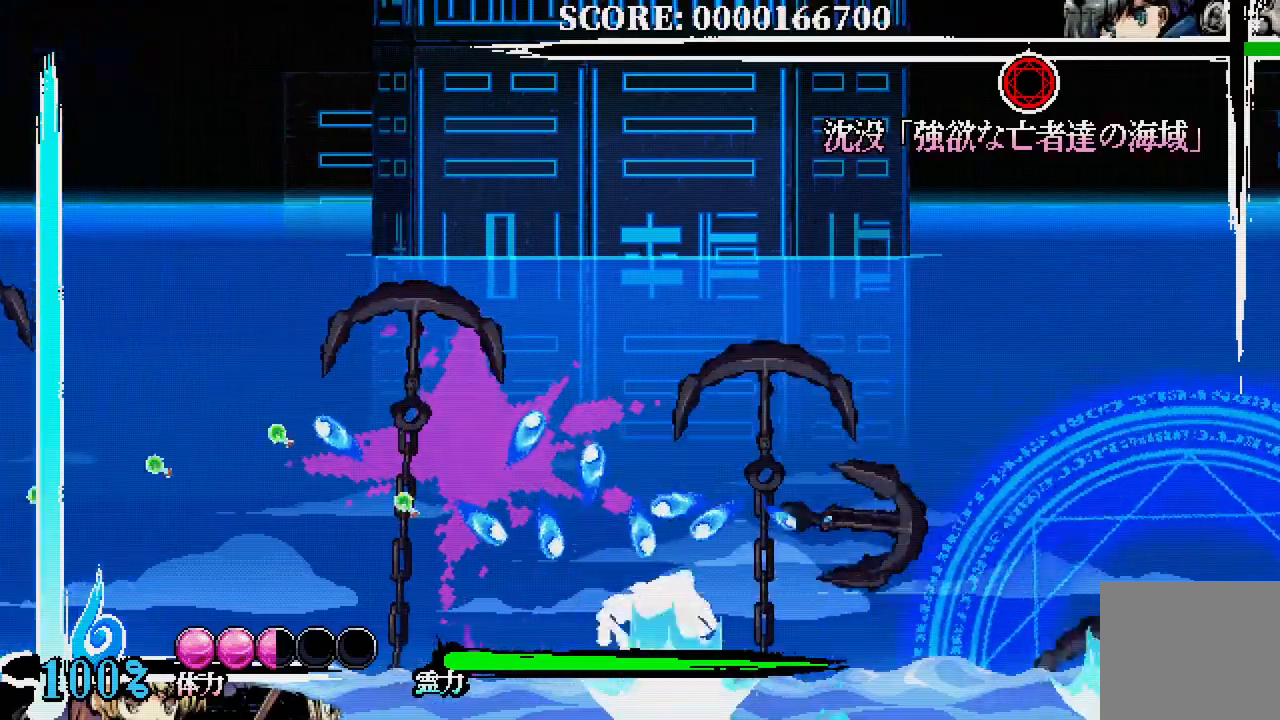
{"dt_ms": 500, "buttons": [], "left_stick": "center", "right_stick": "center", "events": []}
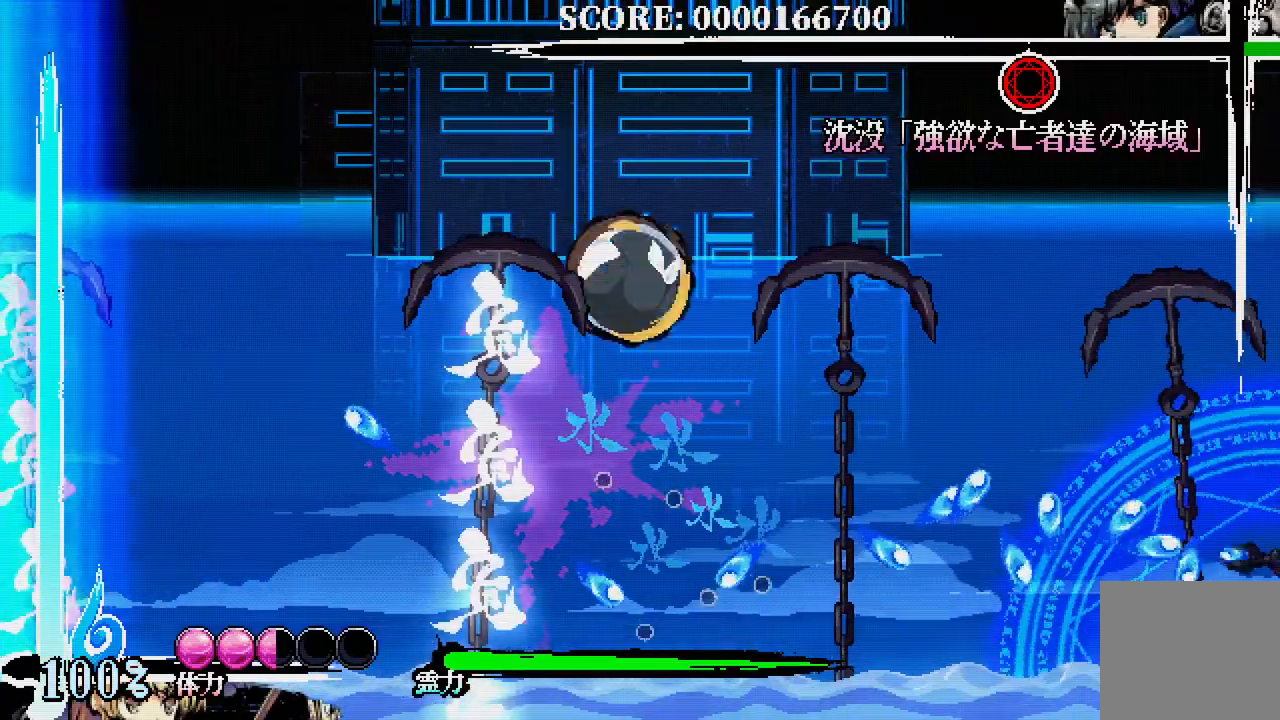
{"dt_ms": 1000, "buttons": [], "left_stick": "center", "right_stick": "center"}
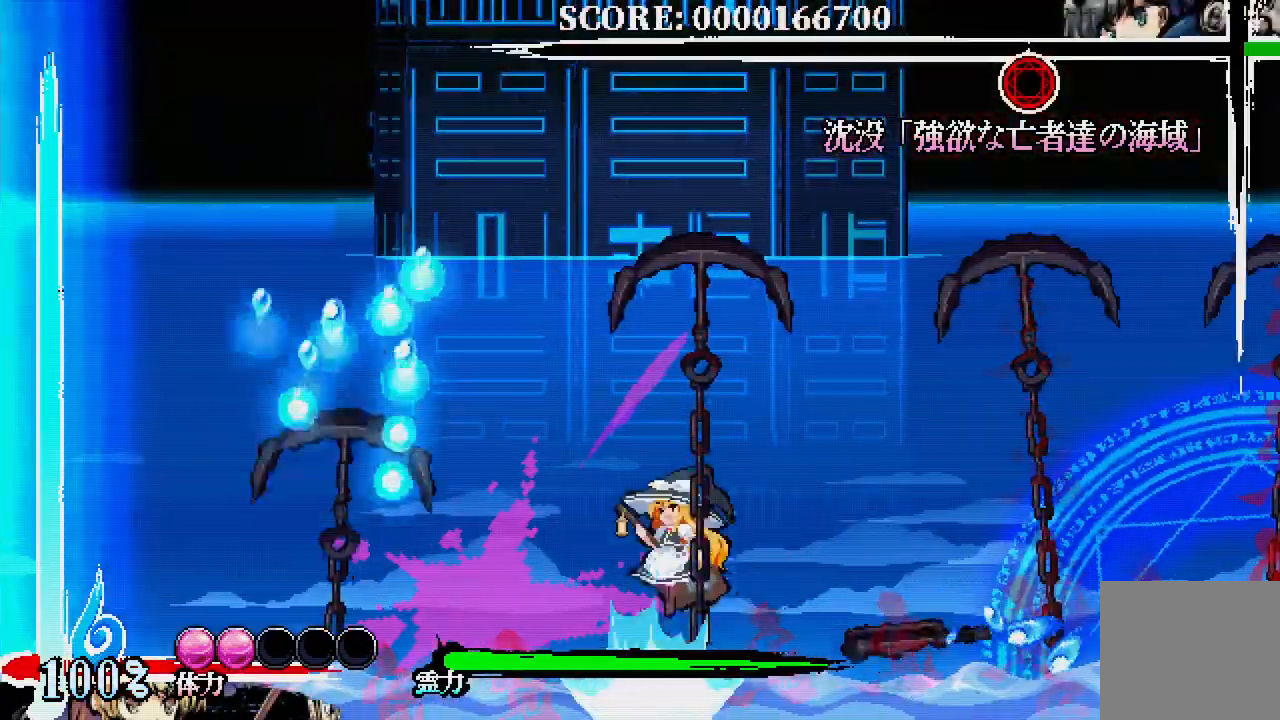
{"dt_ms": 500, "buttons": [], "left_stick": "center", "right_stick": "center", "events": [[317, "DPAD_RIGHT", "down"], [467, "DPAD_RIGHT", "up"]]}
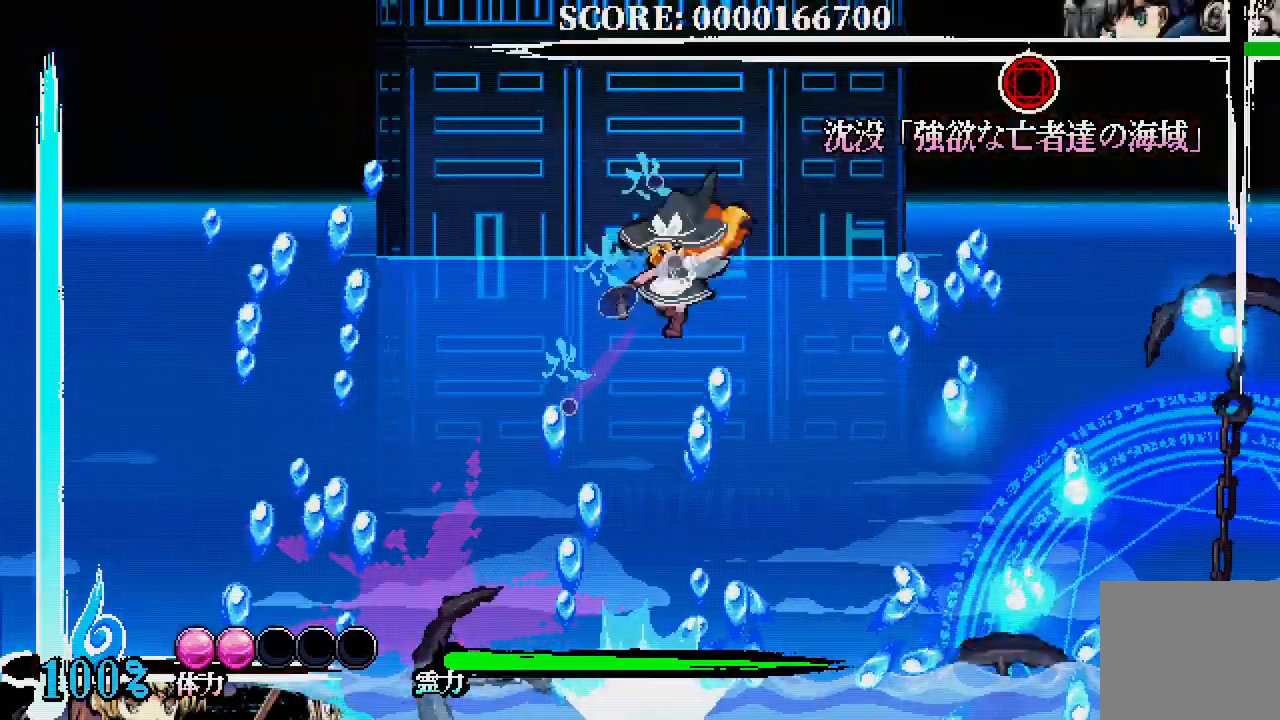
{"dt_ms": 500, "buttons": [], "left_stick": "center", "right_stick": "center"}
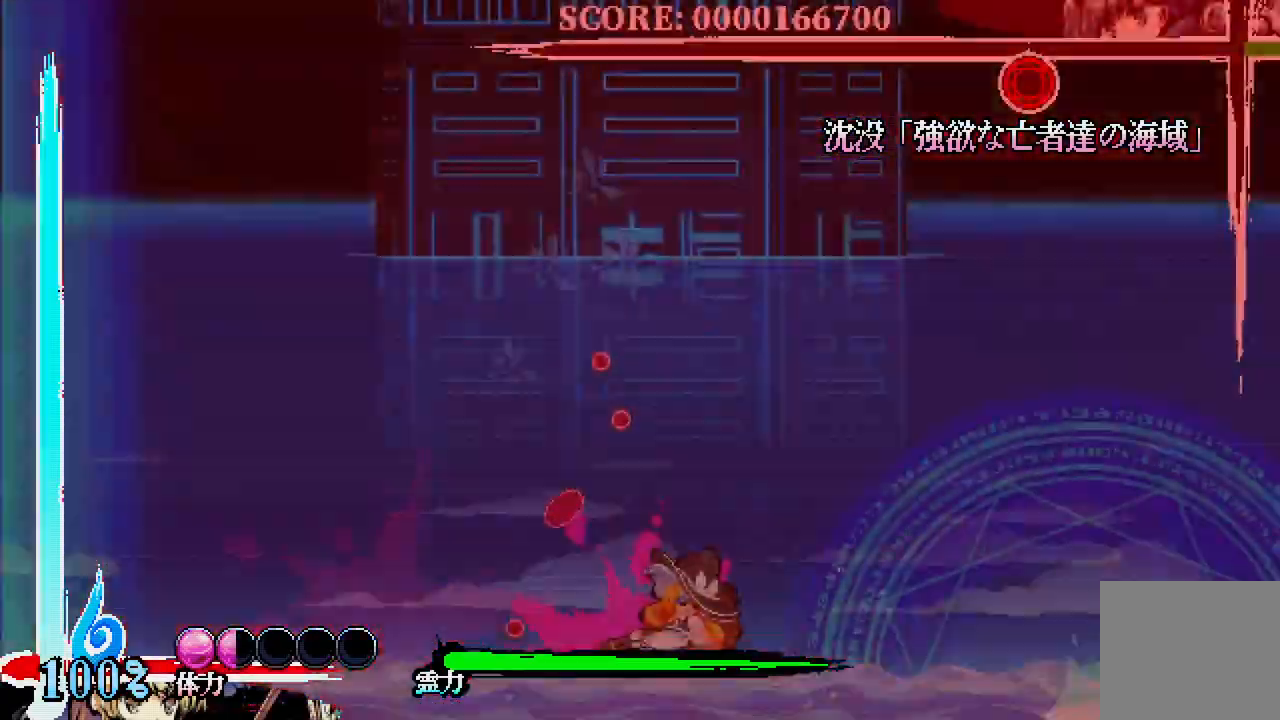
{"dt_ms": 500, "buttons": [], "left_stick": "center", "right_stick": "center", "events": []}
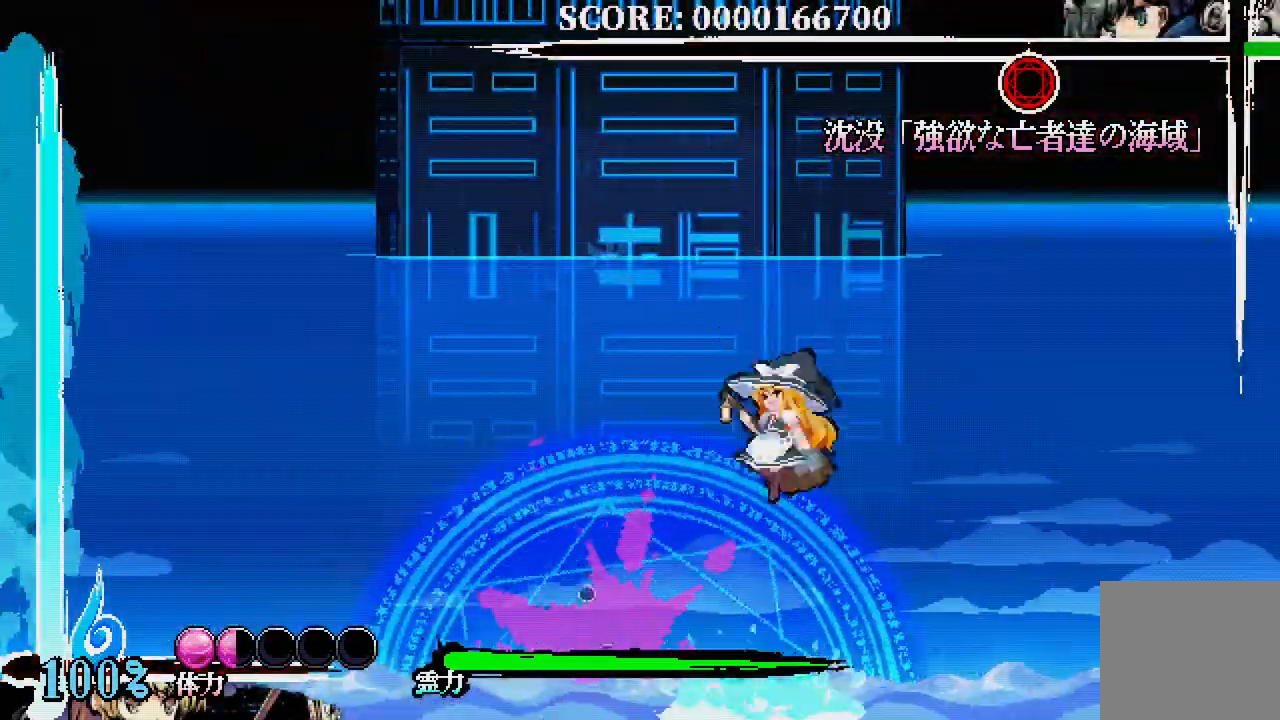
{"dt_ms": 500, "buttons": [], "left_stick": "center", "right_stick": "center"}
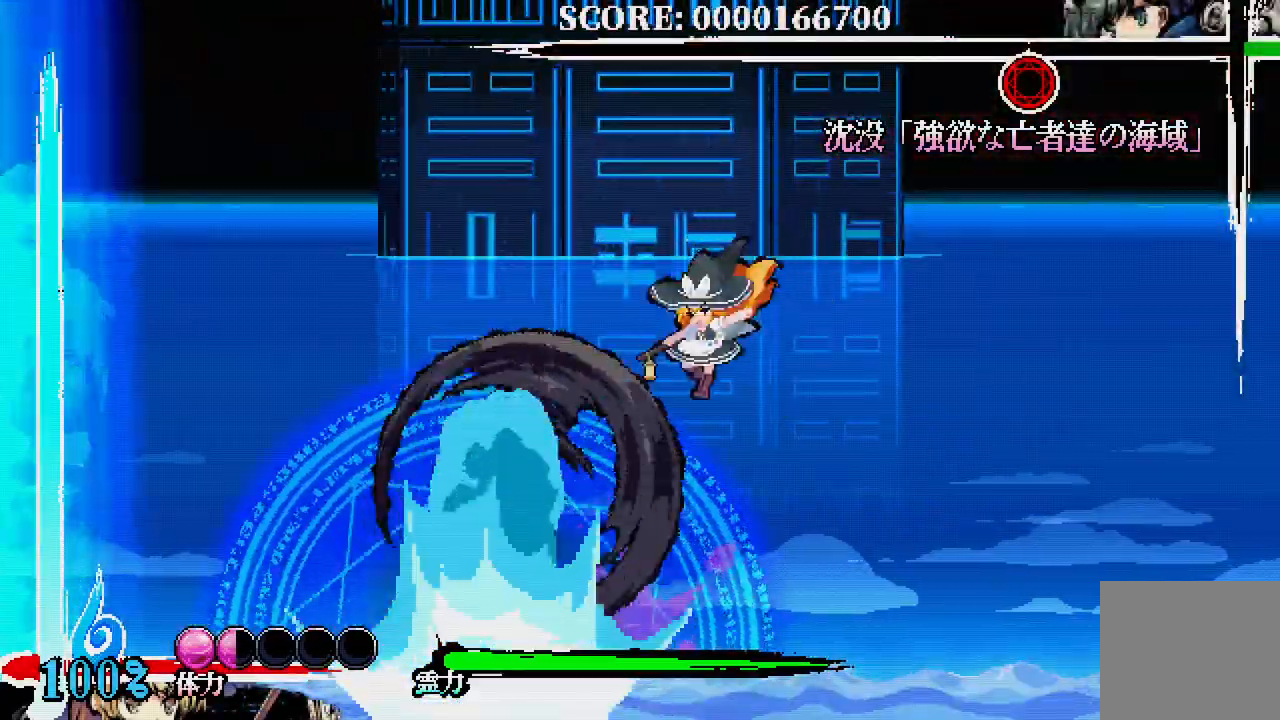
{"dt_ms": 500, "buttons": [], "left_stick": "center", "right_stick": "center", "events": []}
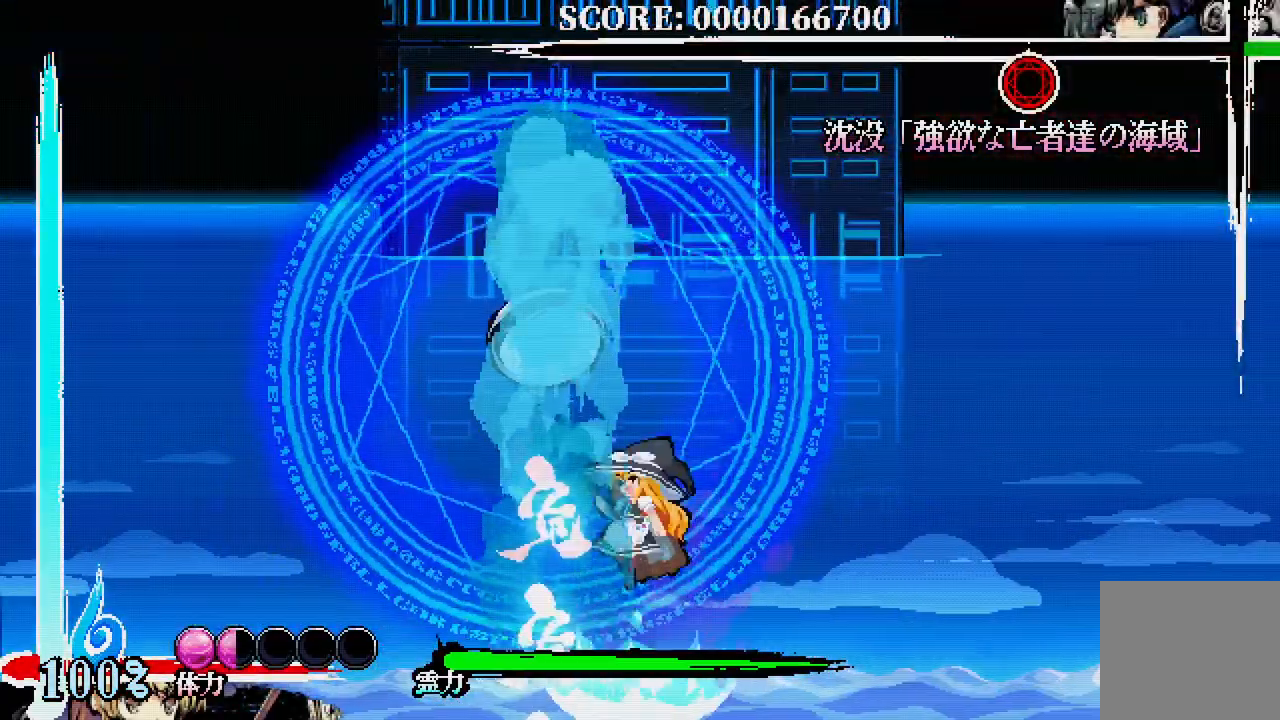
{"dt_ms": 500, "buttons": [], "left_stick": "center", "right_stick": "center"}
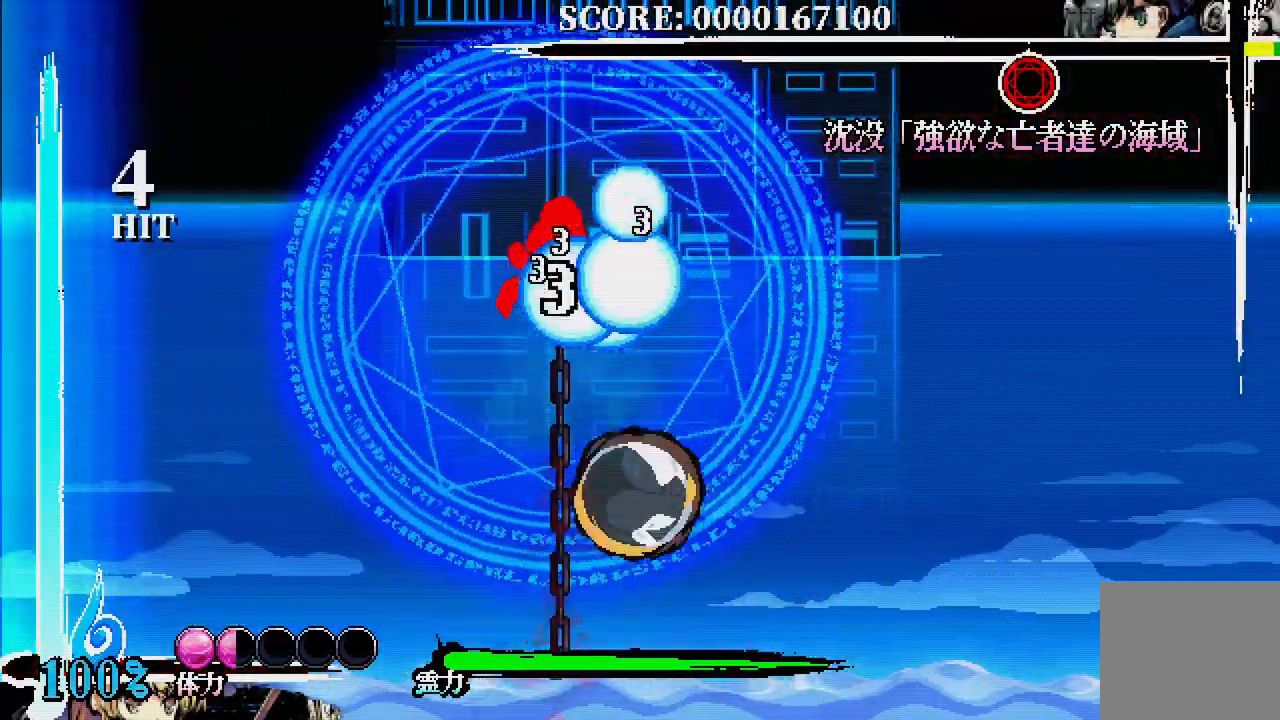
{"dt_ms": 500, "buttons": [], "left_stick": "center", "right_stick": "center", "events": []}
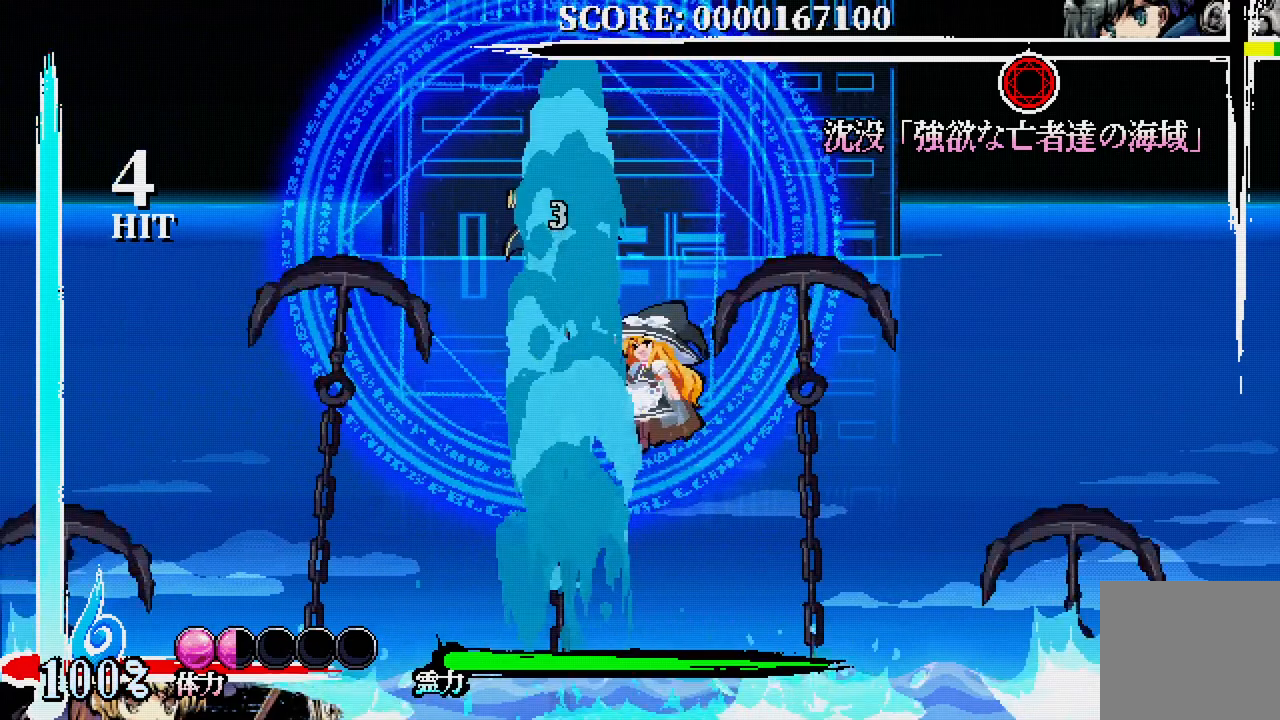
{"dt_ms": 500, "buttons": [], "left_stick": "center", "right_stick": "center", "events": [[50, "X", "down"], [133, "X", "up"]]}
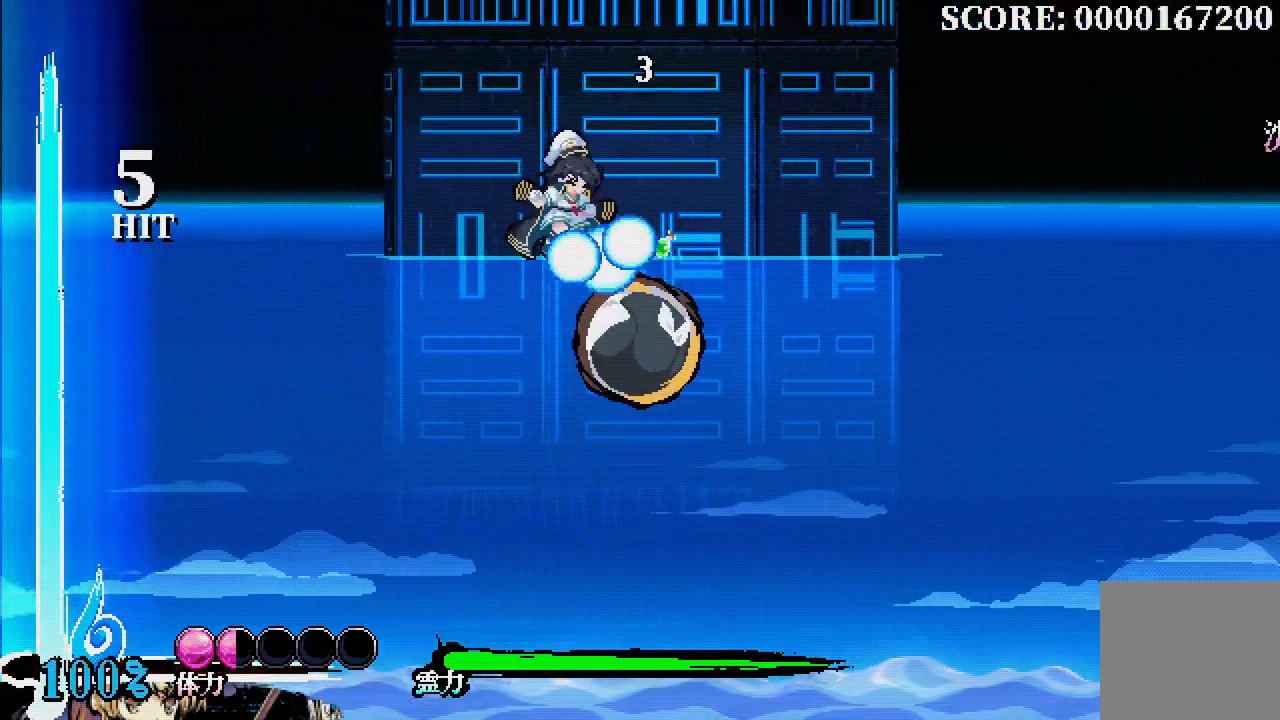
{"dt_ms": 500, "buttons": [], "left_stick": "center", "right_stick": "center", "events": []}
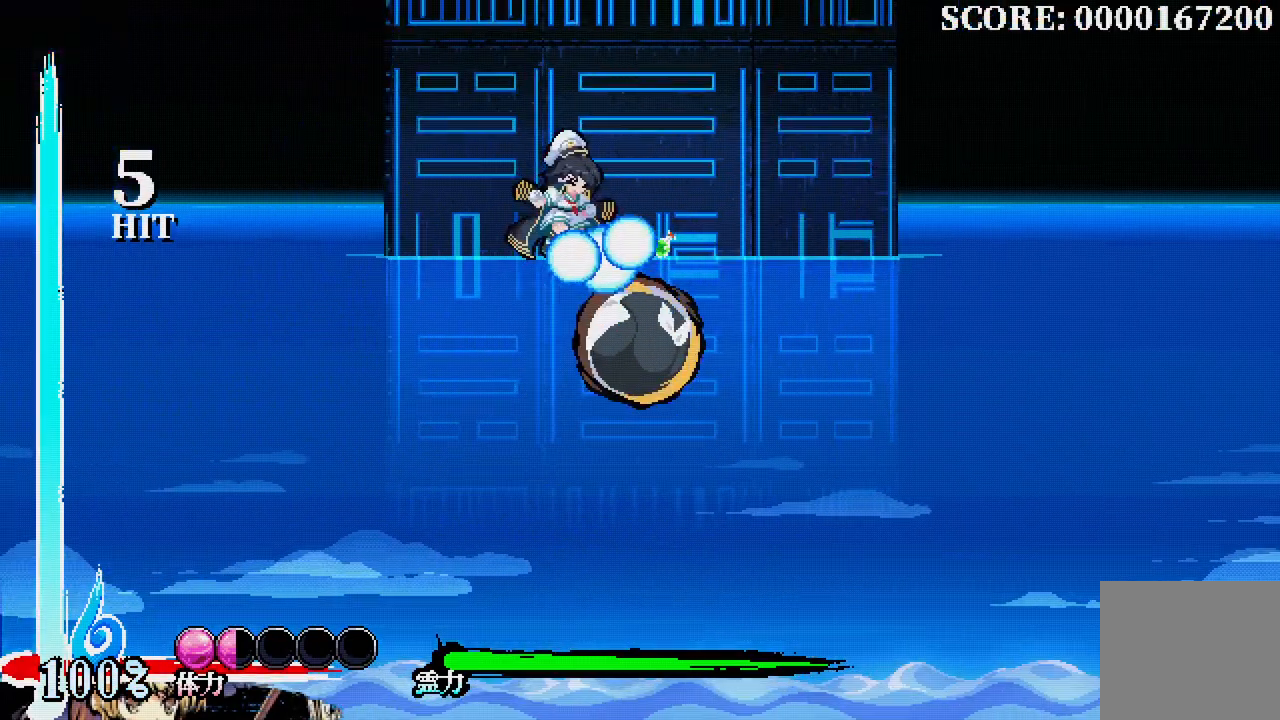
{"dt_ms": 500, "buttons": [], "left_stick": "center", "right_stick": "center", "events": []}
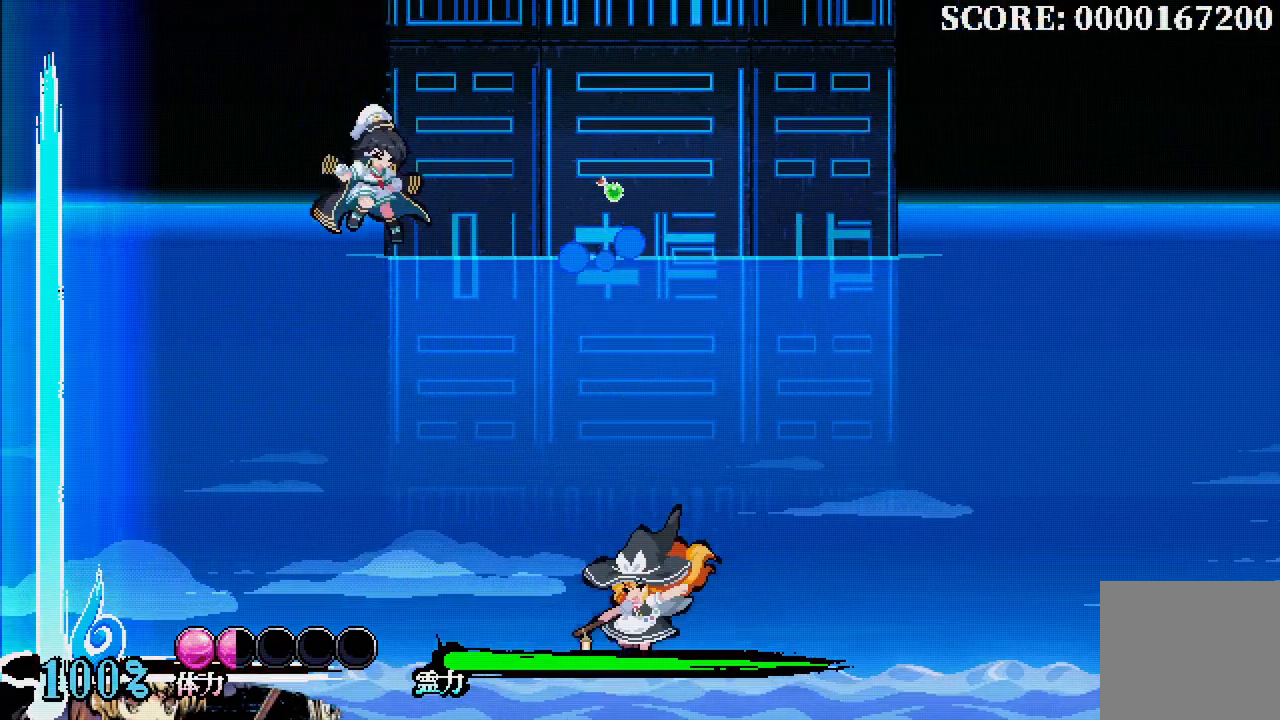
{"dt_ms": 500, "buttons": [], "left_stick": "center", "right_stick": "center", "events": []}
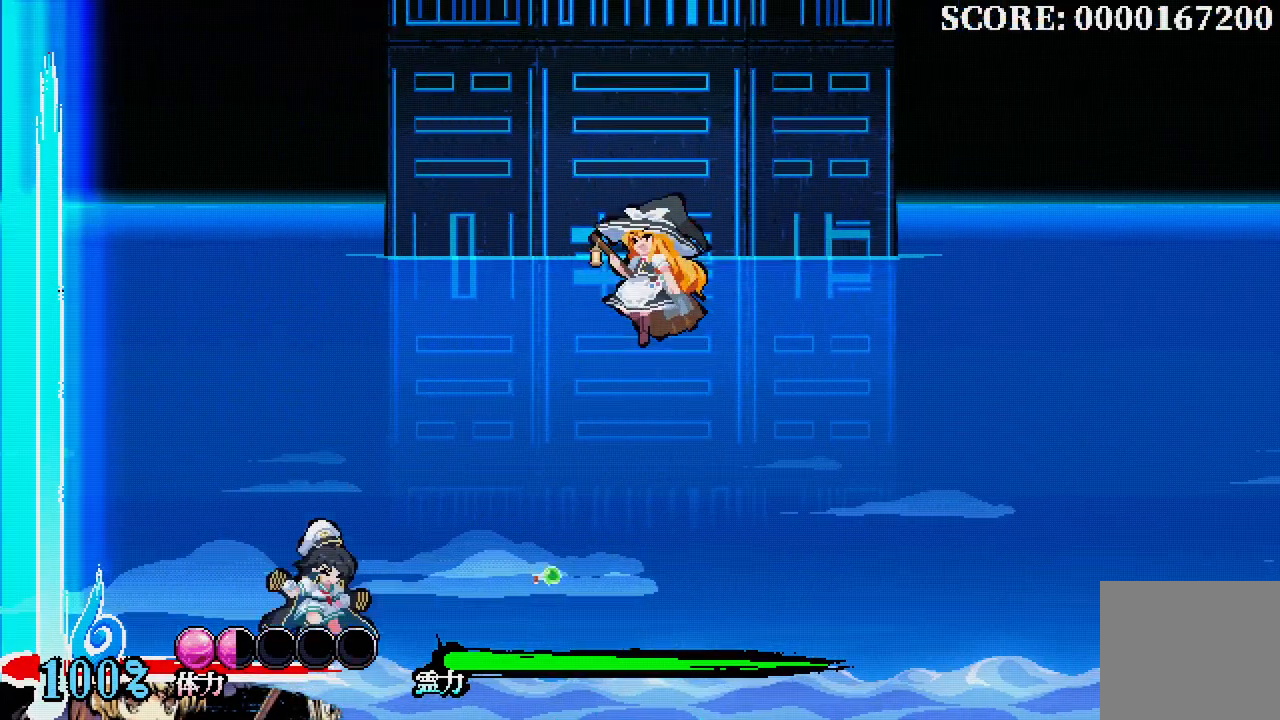
{"dt_ms": 500, "buttons": [], "left_stick": "center", "right_stick": "center", "events": []}
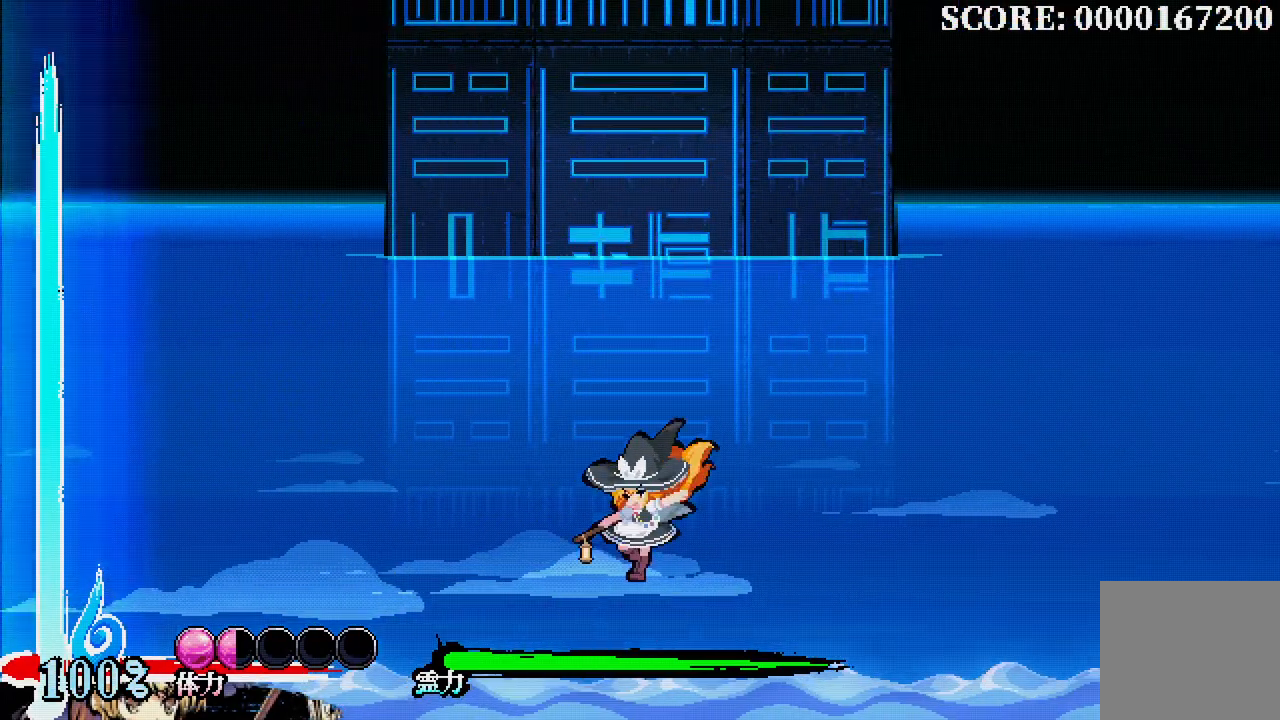
{"dt_ms": 500, "buttons": [], "left_stick": "center", "right_stick": "center", "events": []}